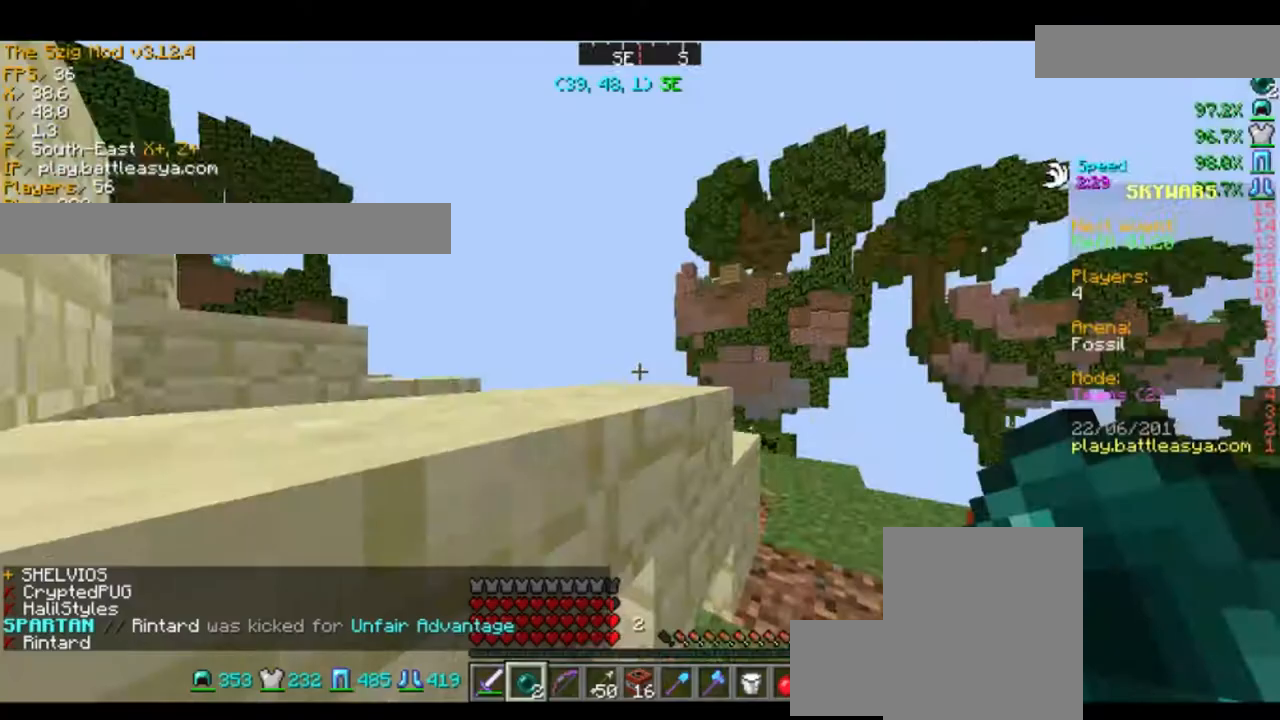
Gameplay with keyboard and mouse; each line is a JSON object with the keys and mouse buttons held at the frame after it. "events" lists presses ("down") and releases ("up") of "a", "d", "s", "space", "w", "mouse_left" and "mouse_right" between this image and that frame as [ms after this image, input, new state], when the widget could be followed in between. "mouse_left", "mouse_right" = the "left", "right" buttons of the "mouse" list. No other keys are recorded. Fast repeated clicks can show as one long hold. Mouse movement is not recorded.
{"keys": [], "mouse": [], "events": []}
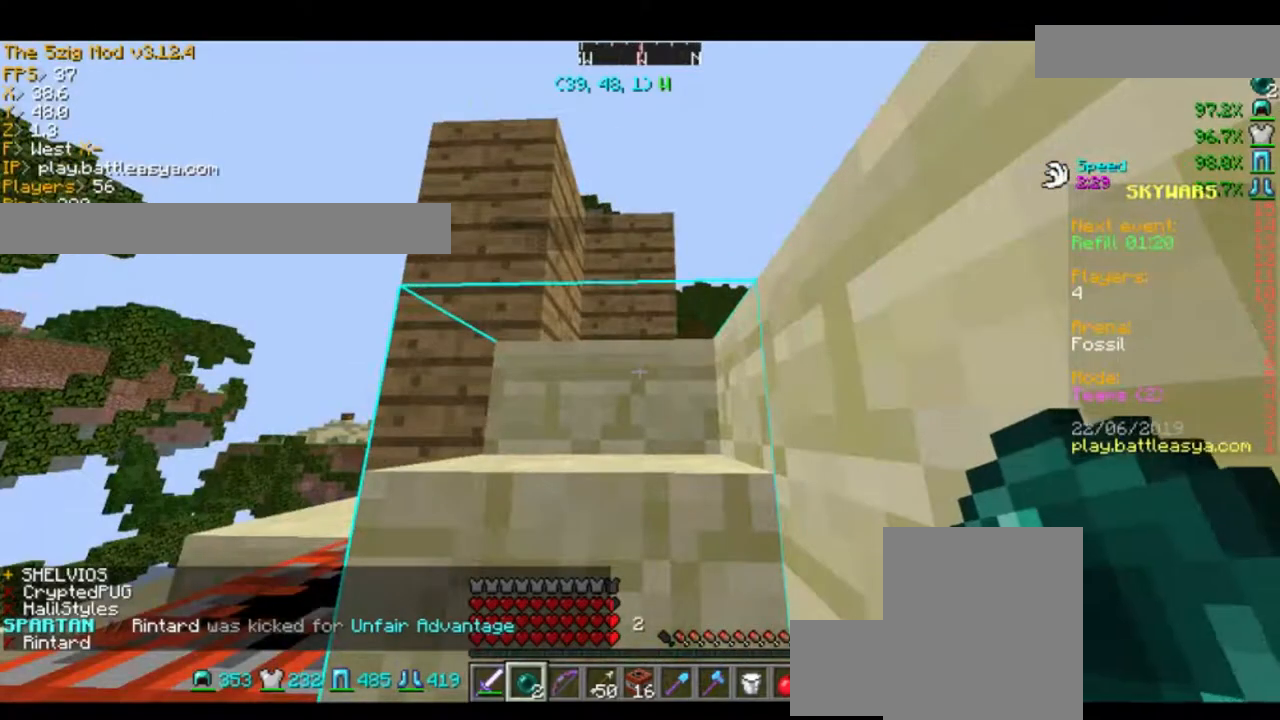
{"keys": ["w"], "mouse": [], "events": [[400, "d", "down"], [400, "w", "down"], [467, "d", "up"]]}
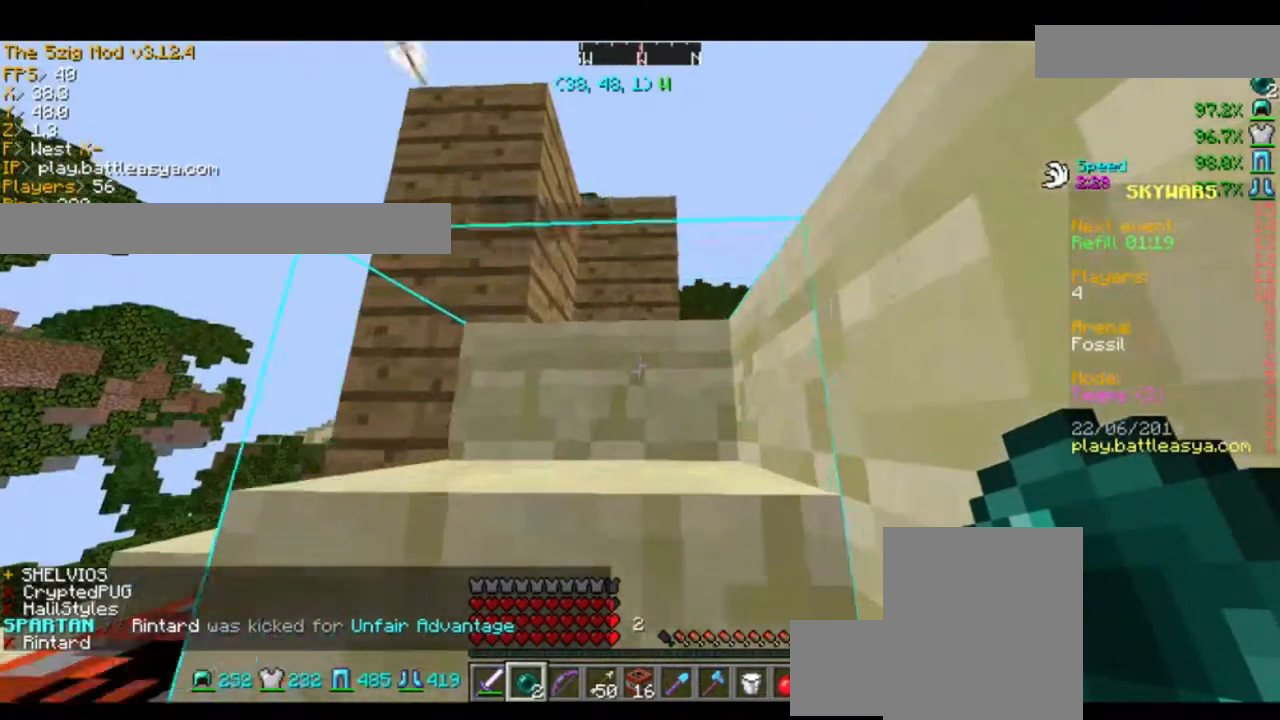
{"keys": [], "mouse": [], "events": [[34, "space", "down"], [167, "w", "up"], [301, "space", "up"]]}
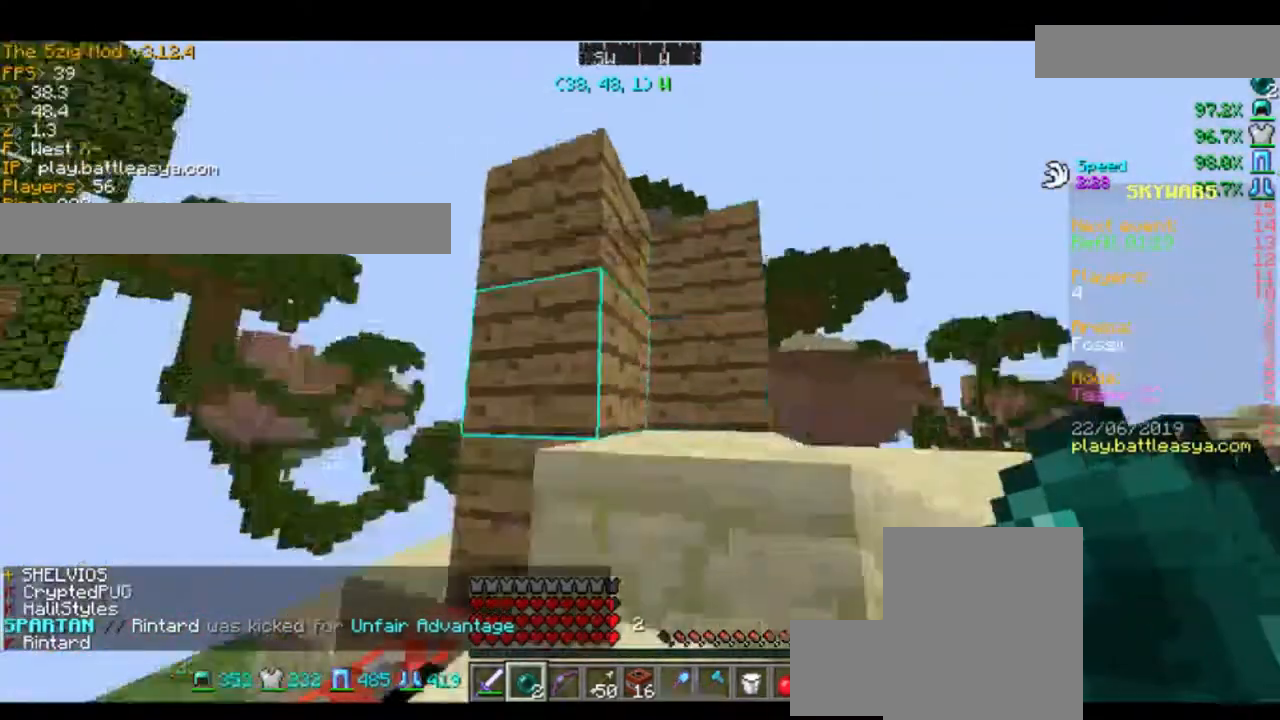
{"keys": ["d", "w"], "mouse": [], "events": [[133, "w", "down"], [167, "d", "down"]]}
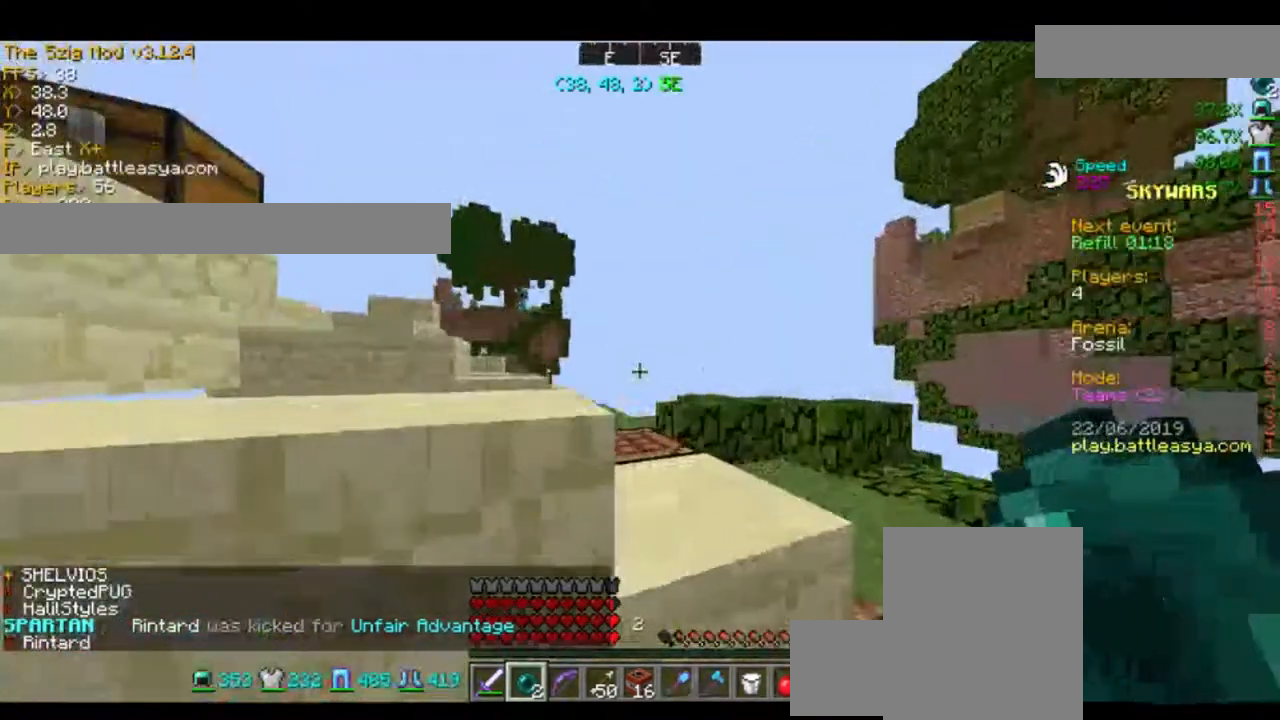
{"keys": ["d", "w"], "mouse": [], "events": [[134, "w", "up"], [467, "w", "down"]]}
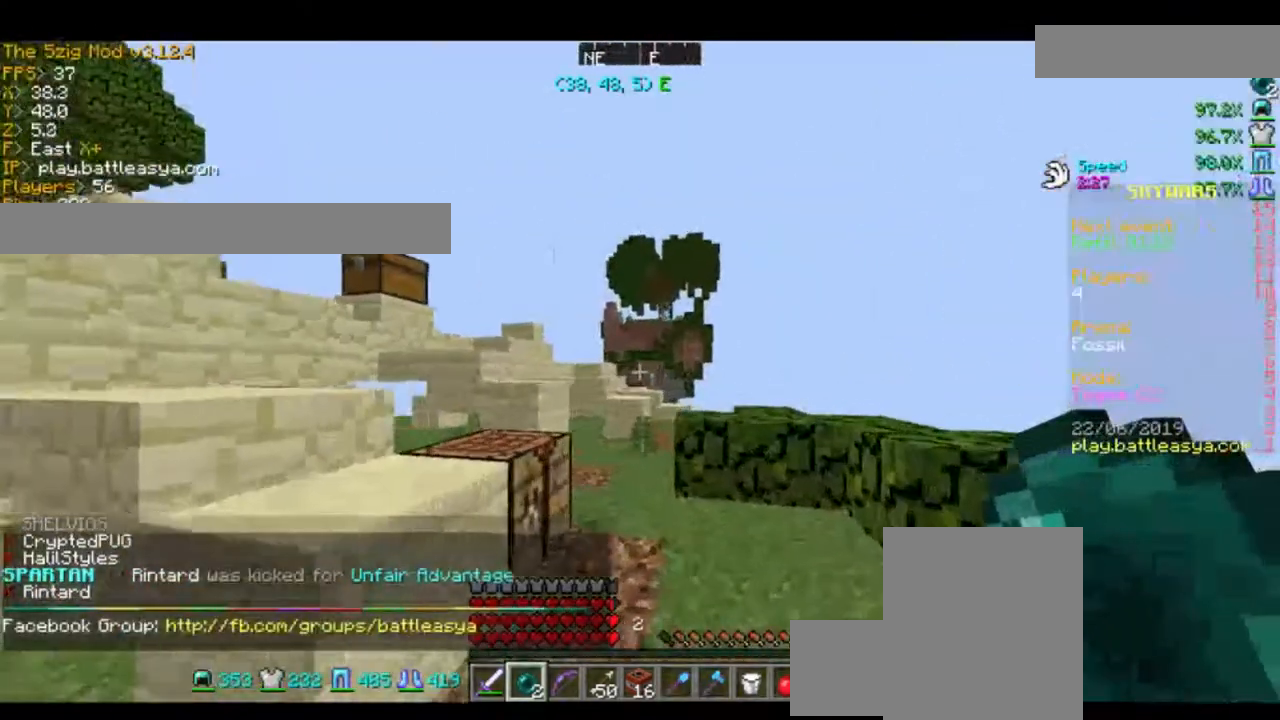
{"keys": ["w"], "mouse": ["right"], "events": [[33, "d", "up"], [233, "space", "down"], [400, "space", "up"], [467, "mouse_right", "down"]]}
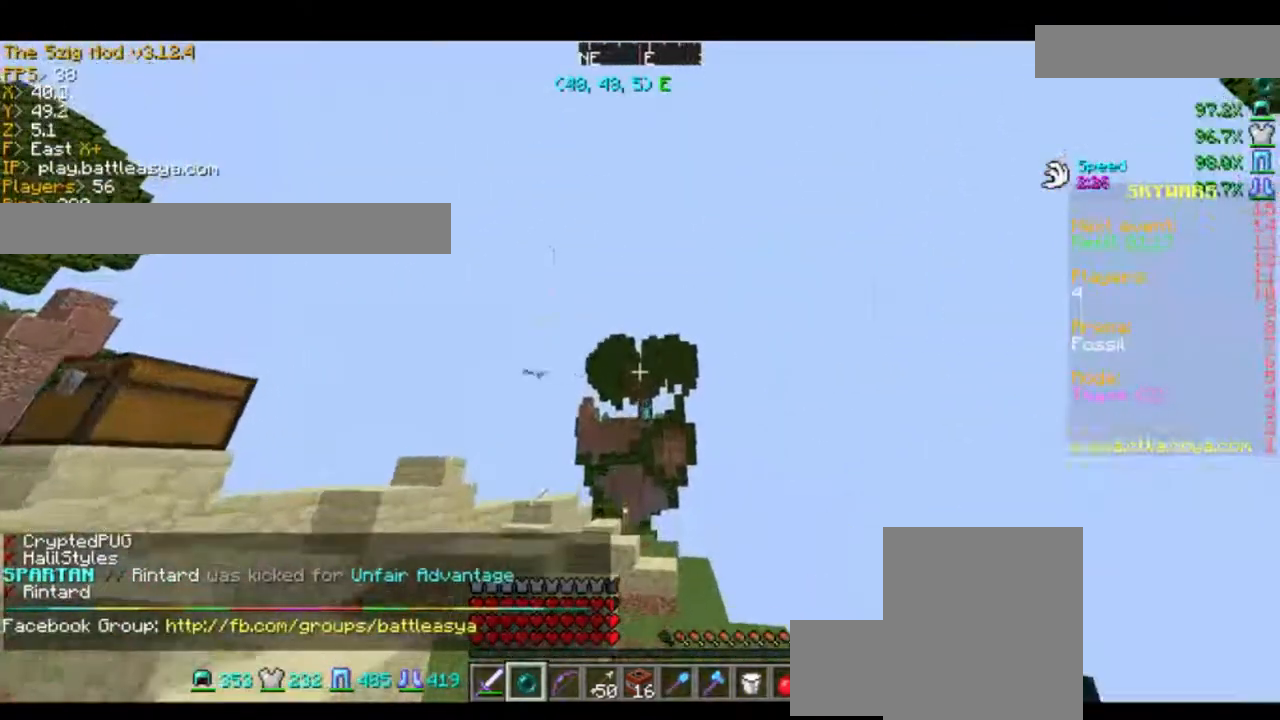
{"keys": [], "mouse": [], "events": [[100, "mouse_right", "up"], [100, "w", "up"]]}
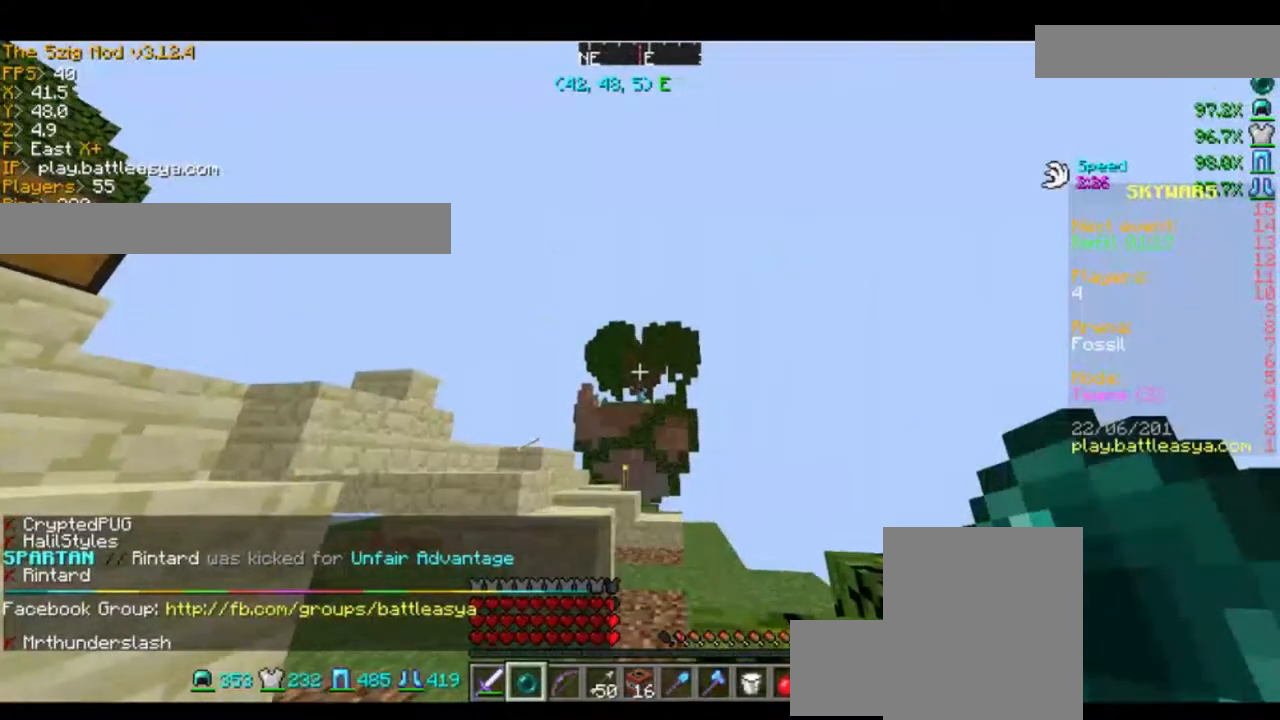
{"keys": [], "mouse": [], "events": []}
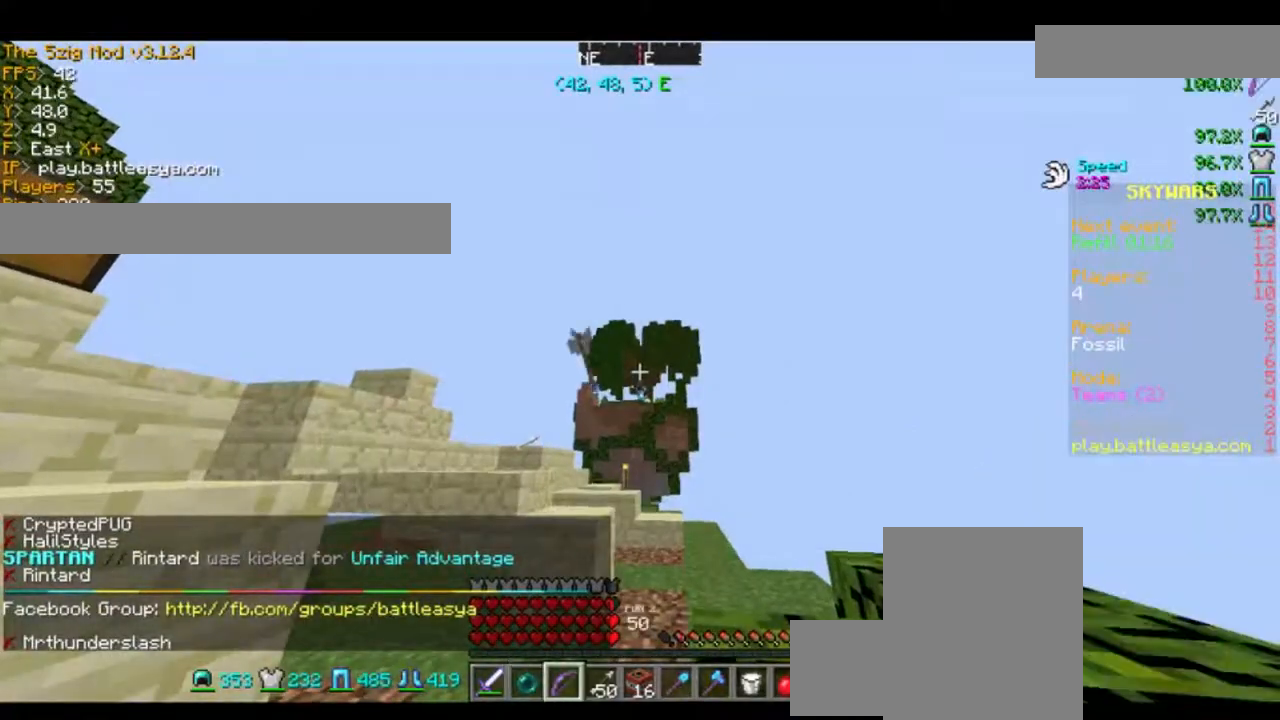
{"keys": [], "mouse": [], "events": []}
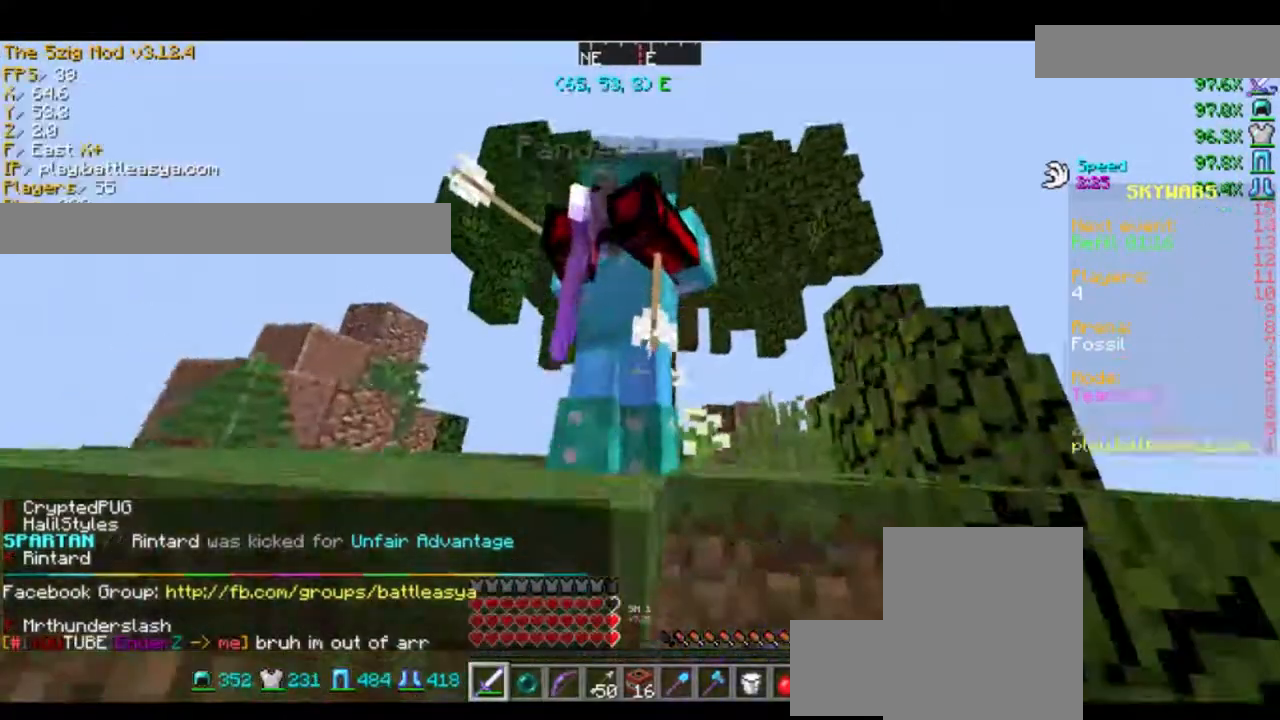
{"keys": [], "mouse": [], "events": [[133, "mouse_left", "down"], [233, "mouse_left", "up"], [233, "w", "down"], [333, "mouse_left", "down"], [467, "mouse_left", "up"], [467, "w", "up"]]}
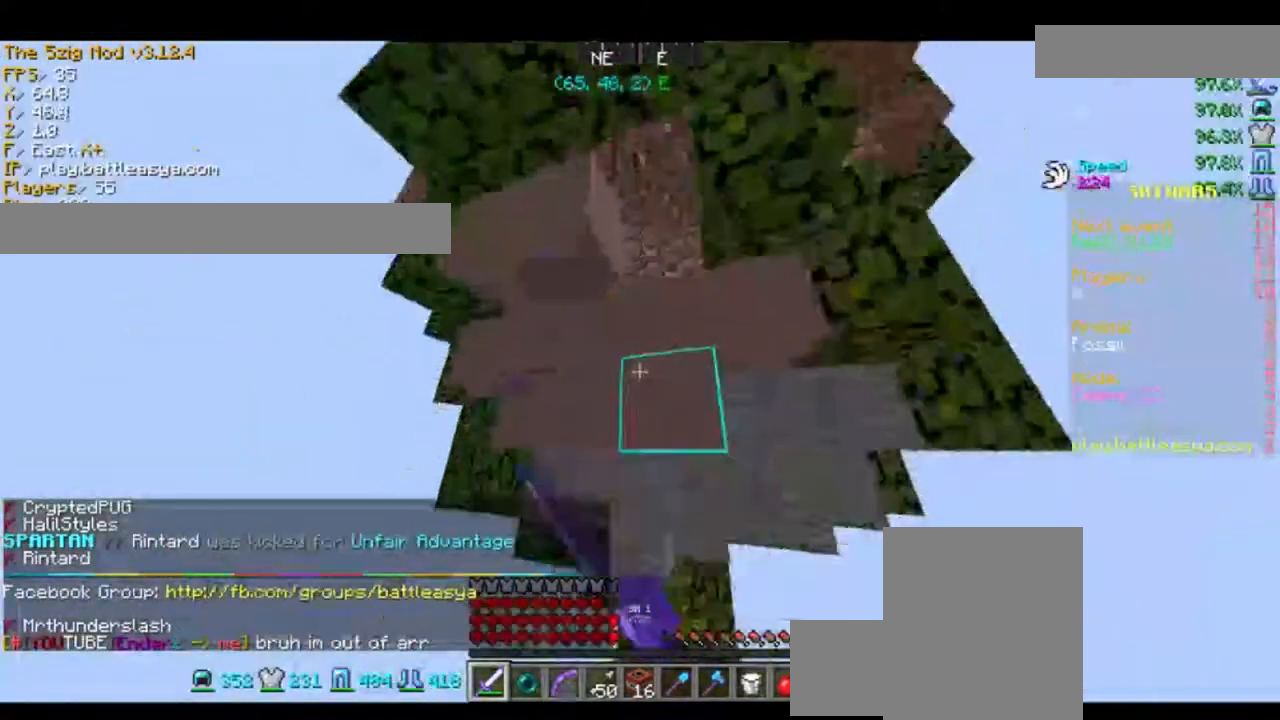
{"keys": [], "mouse": [], "events": [[34, "mouse_left", "down"], [67, "mouse_left", "up"]]}
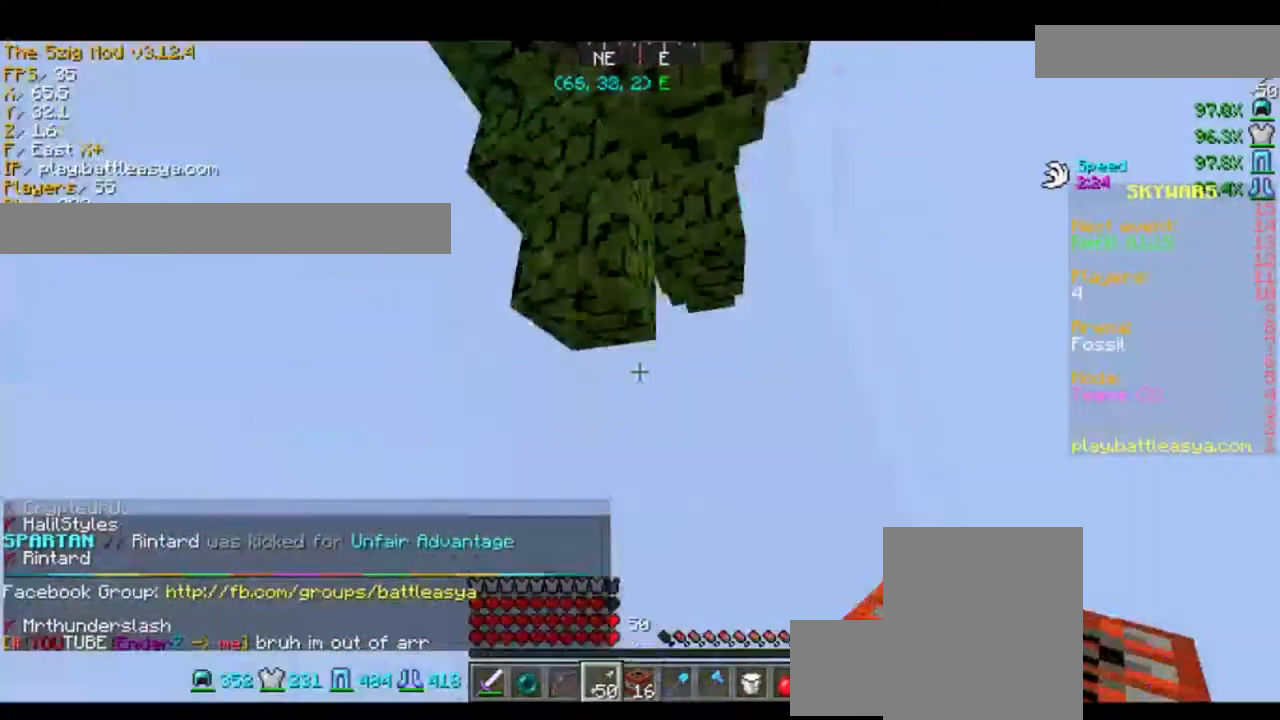
{"keys": [], "mouse": ["right"], "events": [[500, "mouse_right", "down"]]}
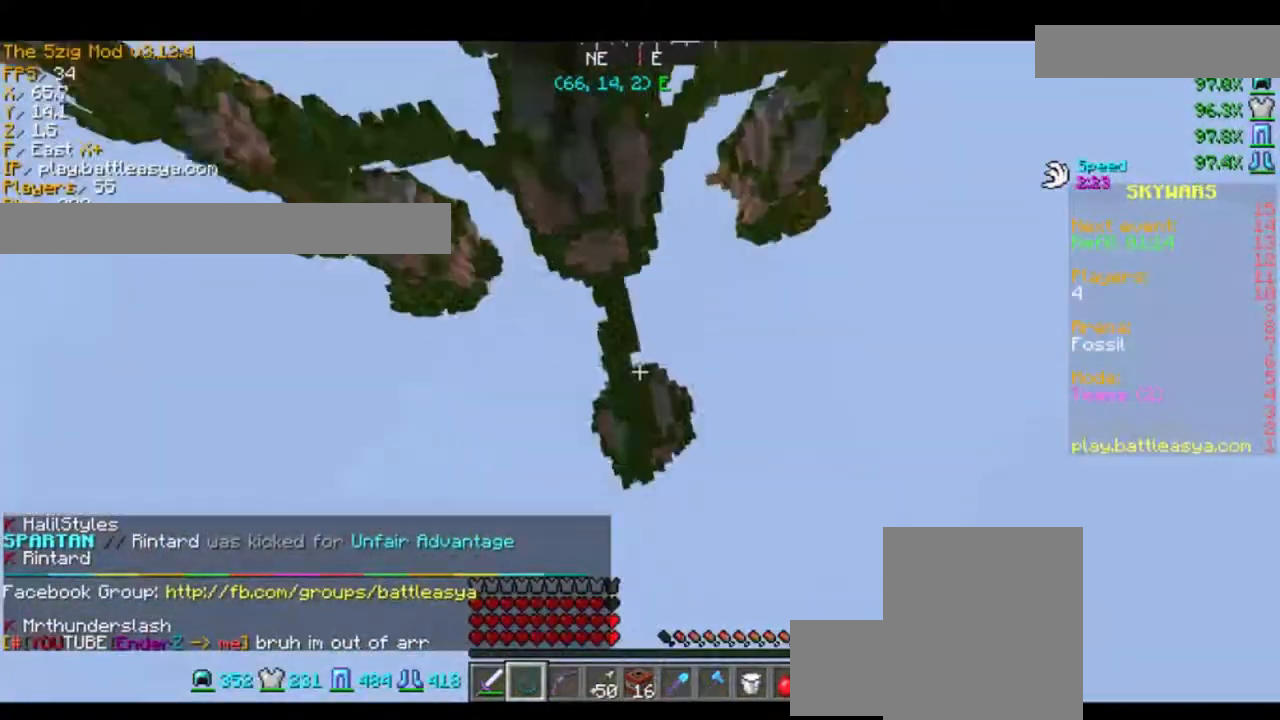
{"keys": [], "mouse": [], "events": [[167, "mouse_right", "up"]]}
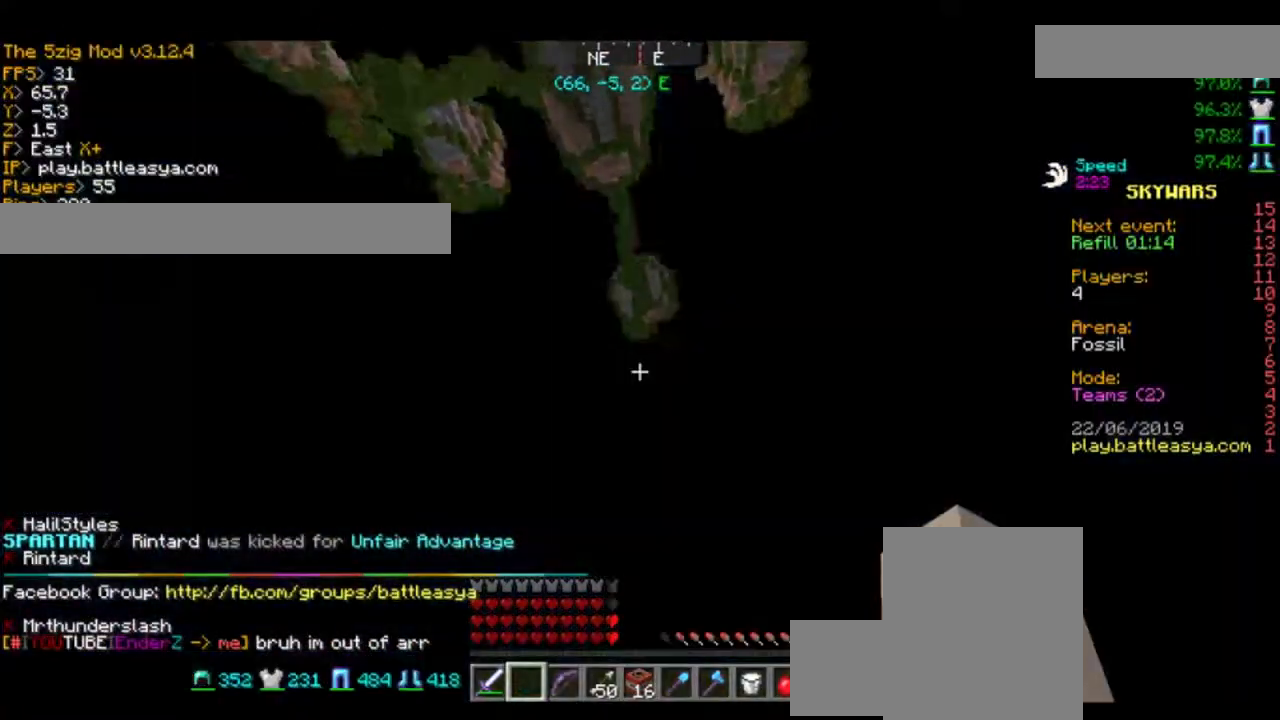
{"keys": [], "mouse": [], "events": []}
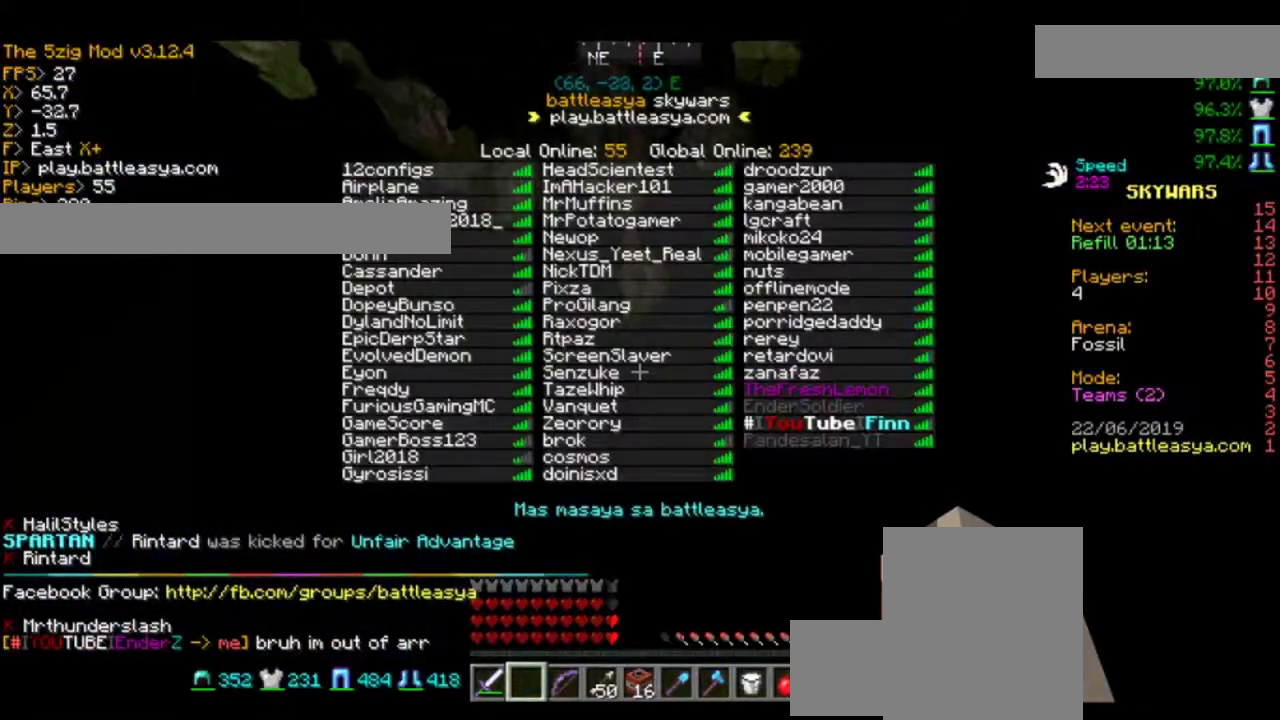
{"keys": [], "mouse": [], "events": []}
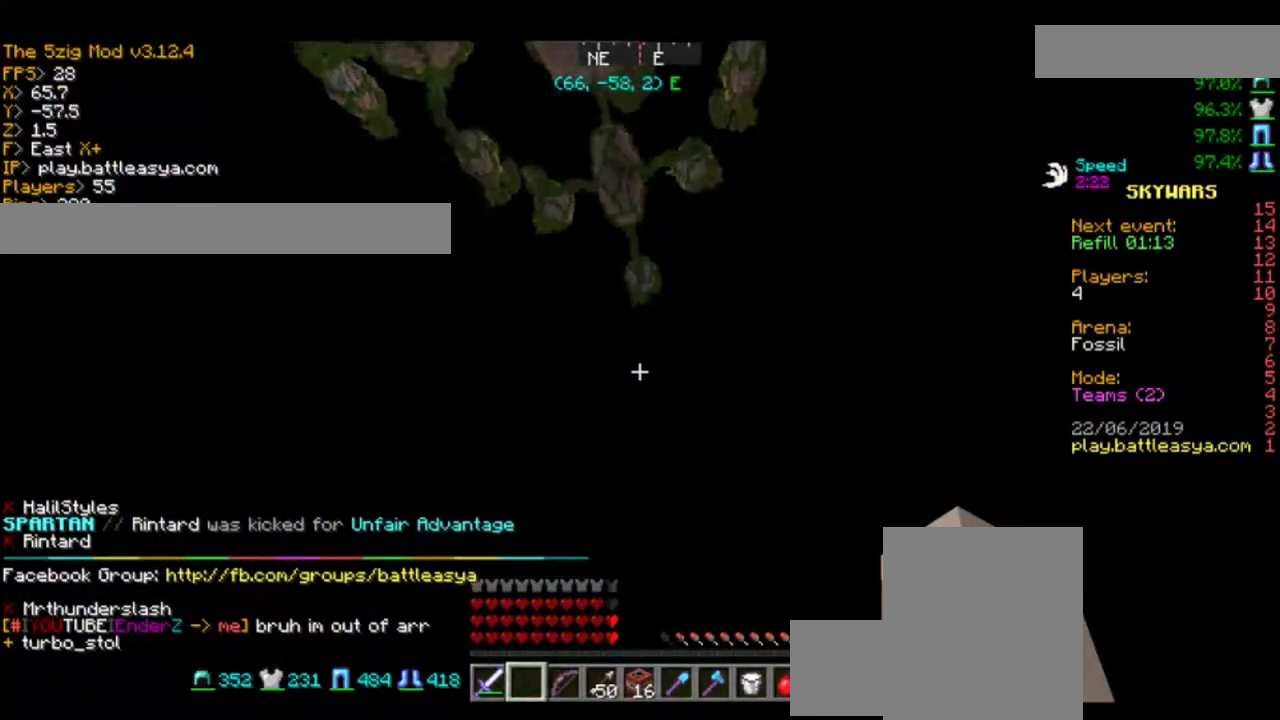
{"keys": [], "mouse": [], "events": []}
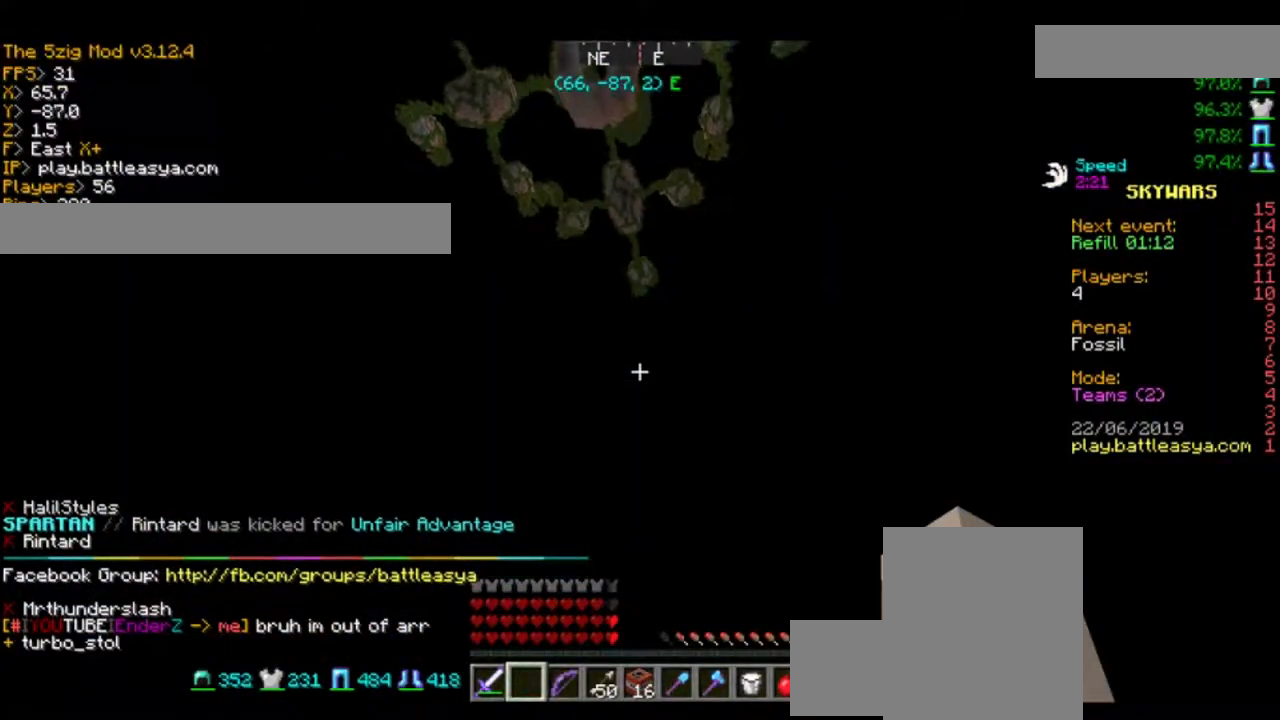
{"keys": [], "mouse": [], "events": []}